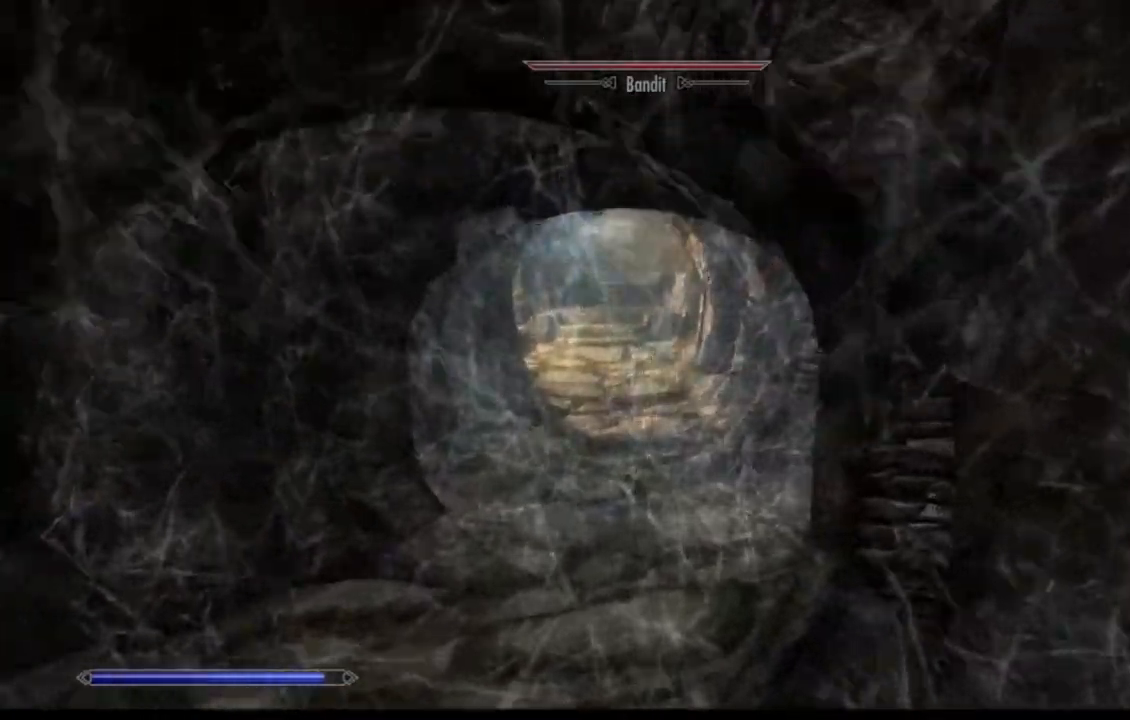
Gameplay with a controller (Xbox layout); each line is a JSON object with the inputs held at the frame after it. "events" lists button and stick changes between this image and that frame as [ms after this image, input, new state], when the widget could be followed in between. Not read: HOME L1 L3 R1 R3 SELECT.
{"buttons": [], "left_stick": "up", "right_stick": "center", "events": []}
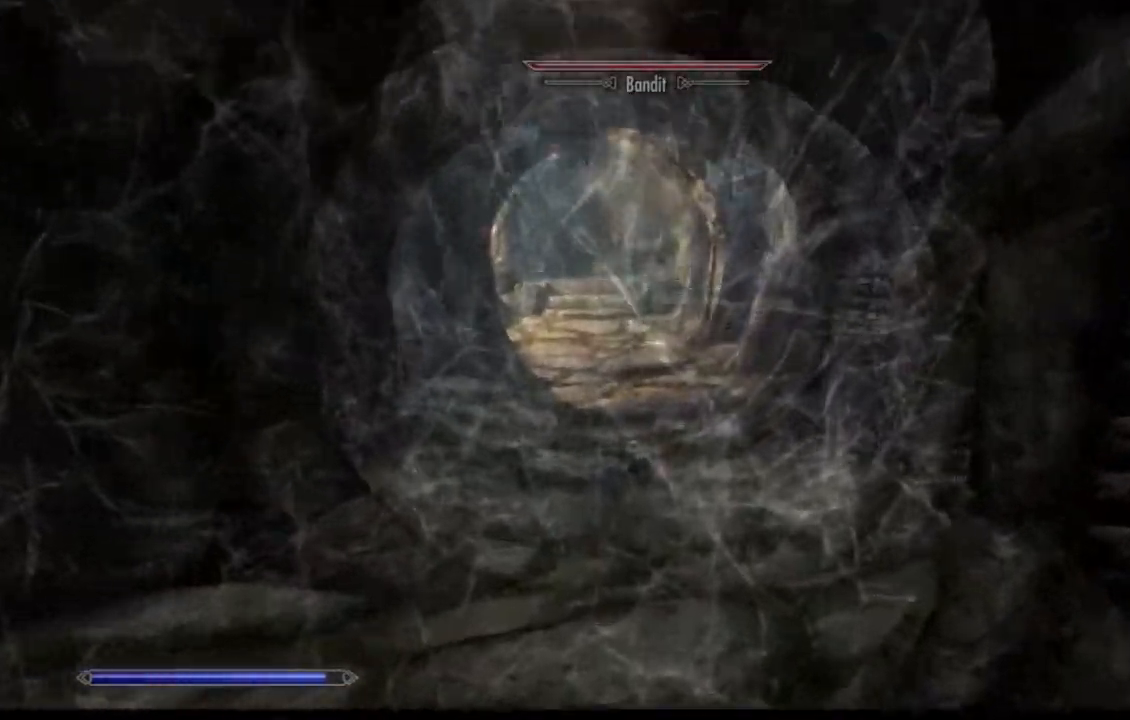
{"buttons": [], "left_stick": "up", "right_stick": "center", "events": []}
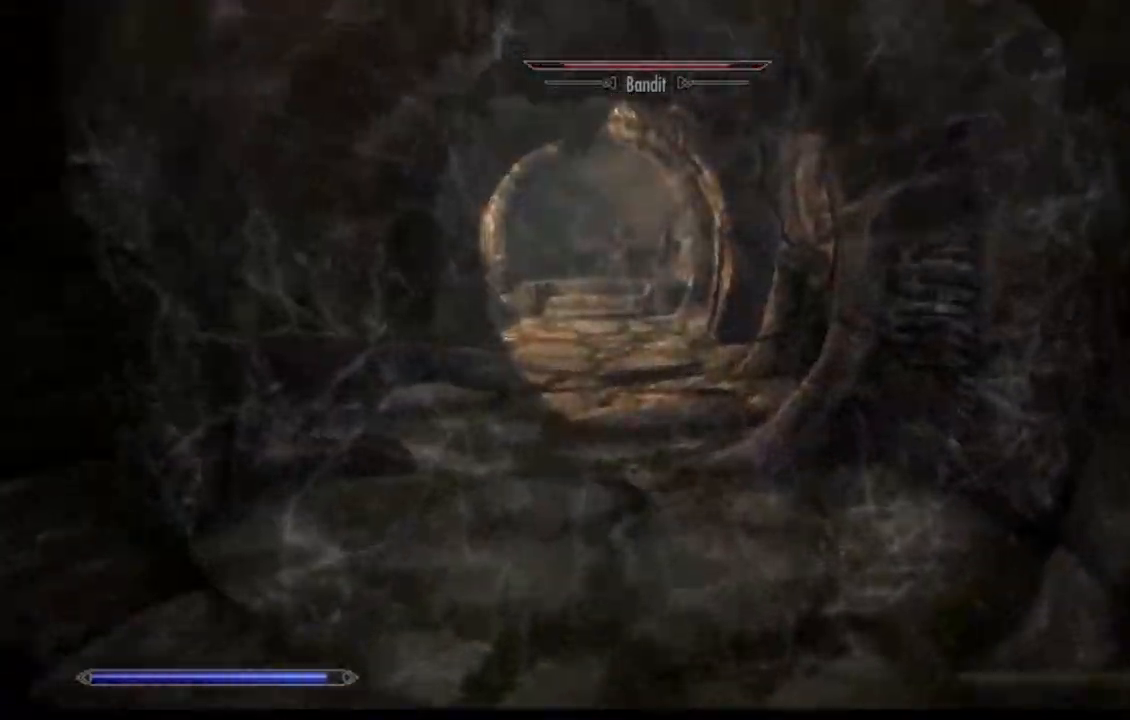
{"buttons": [], "left_stick": "up", "right_stick": "up-left", "events": [[451, "right_stick", "up-left"]]}
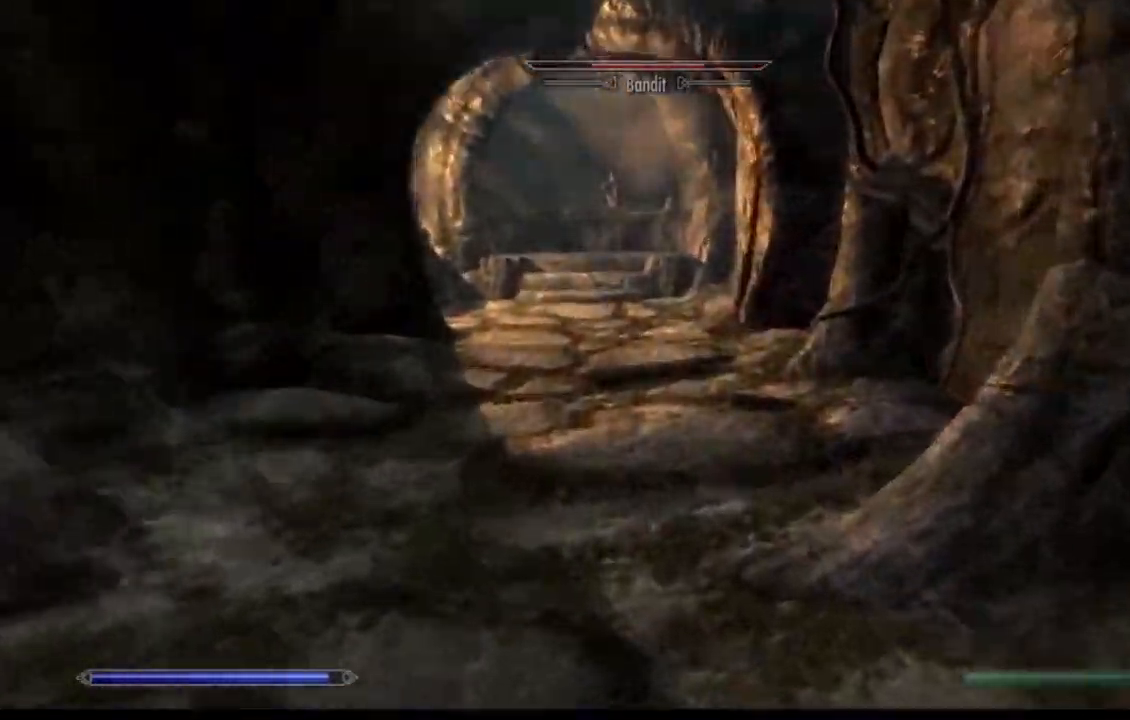
{"buttons": [], "left_stick": "up", "right_stick": "left", "events": [[133, "right_stick", "center"], [417, "right_stick", "left"]]}
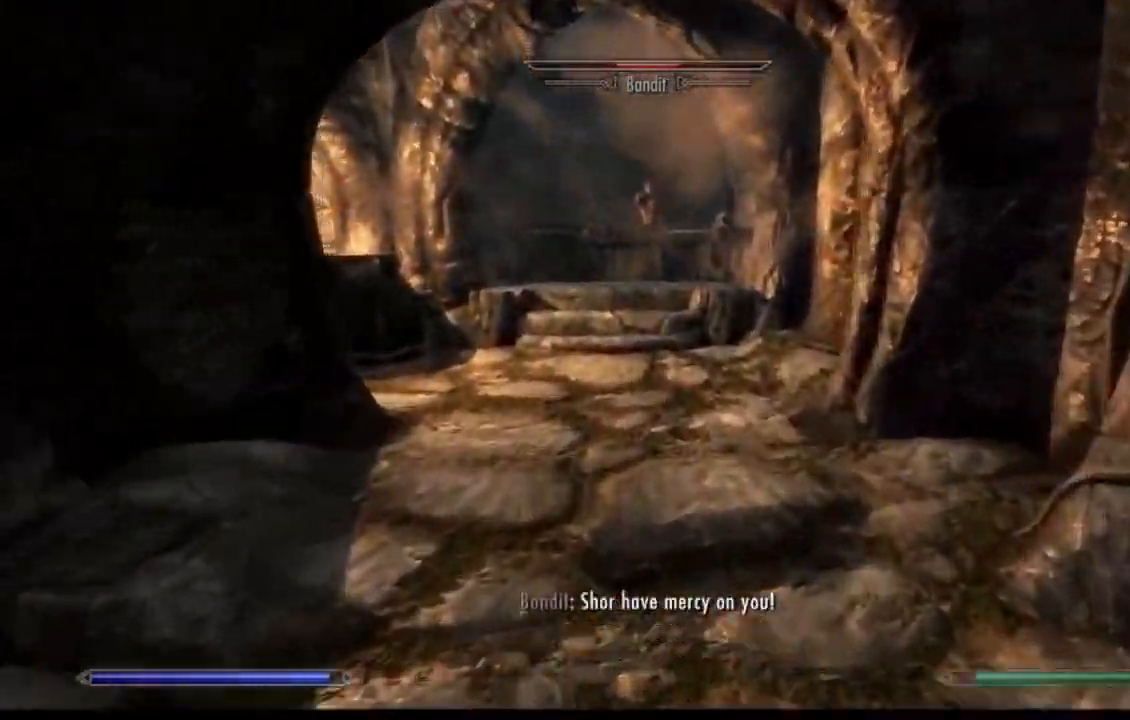
{"buttons": [], "left_stick": "up", "right_stick": "left", "events": [[101, "right_stick", "center"], [401, "right_stick", "left"]]}
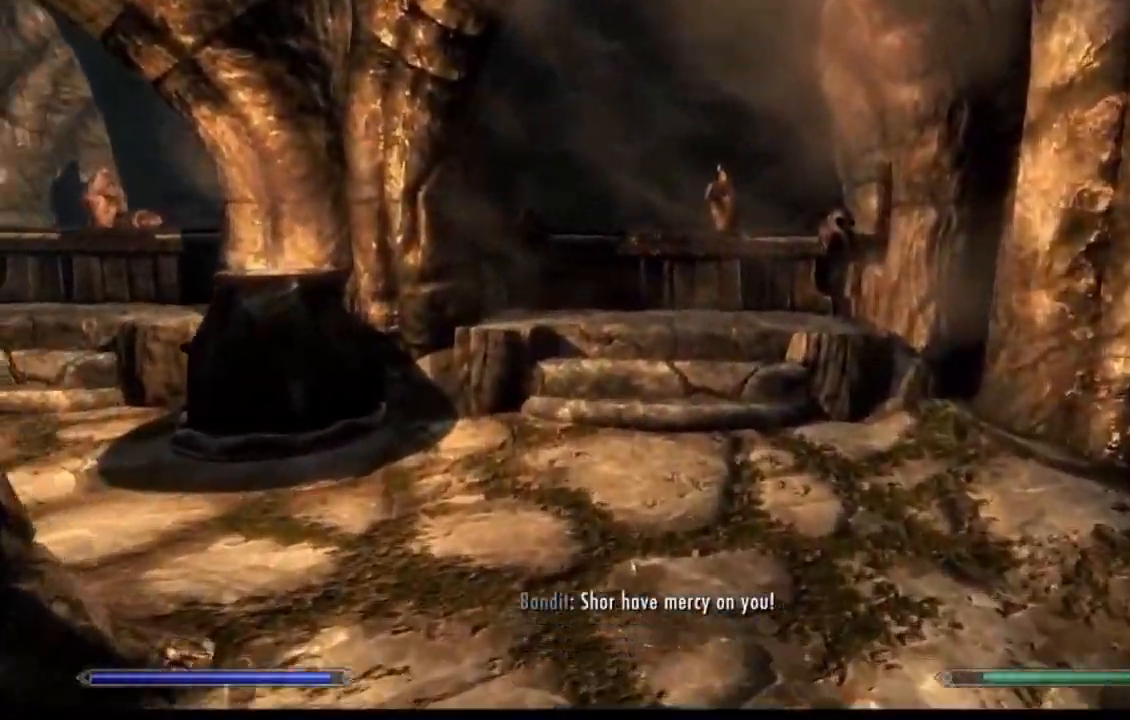
{"buttons": [], "left_stick": "up", "right_stick": "left"}
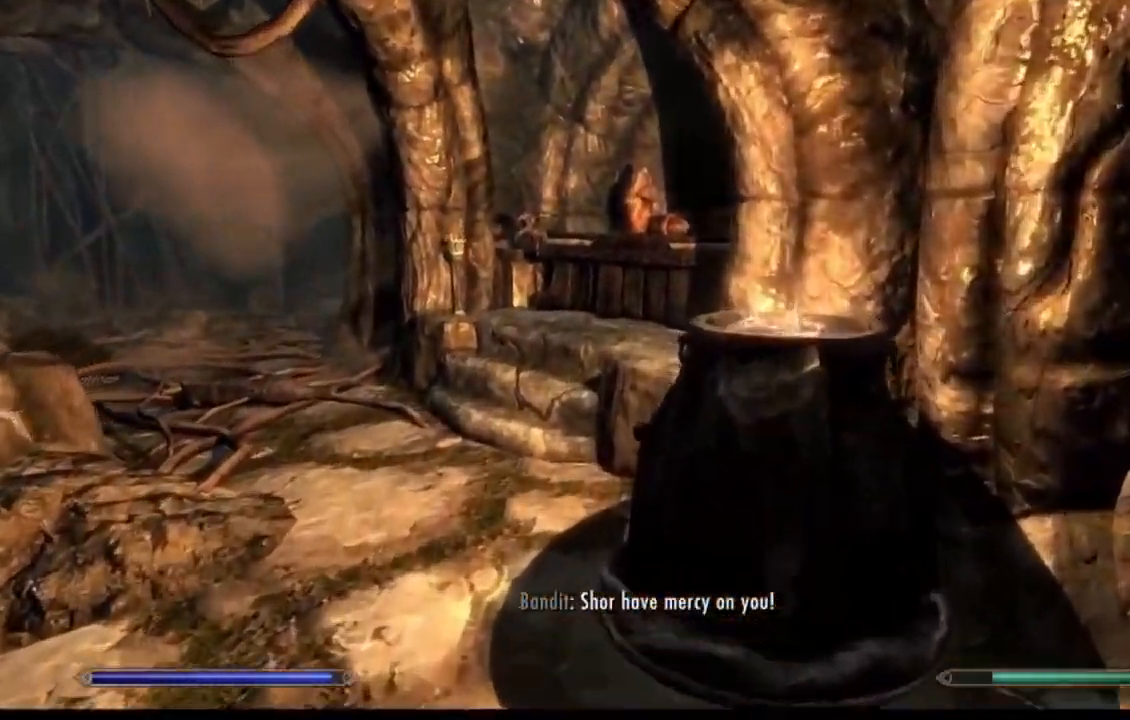
{"buttons": [], "left_stick": "up", "right_stick": "left", "events": [[368, "right_stick", "center"], [468, "right_stick", "left"]]}
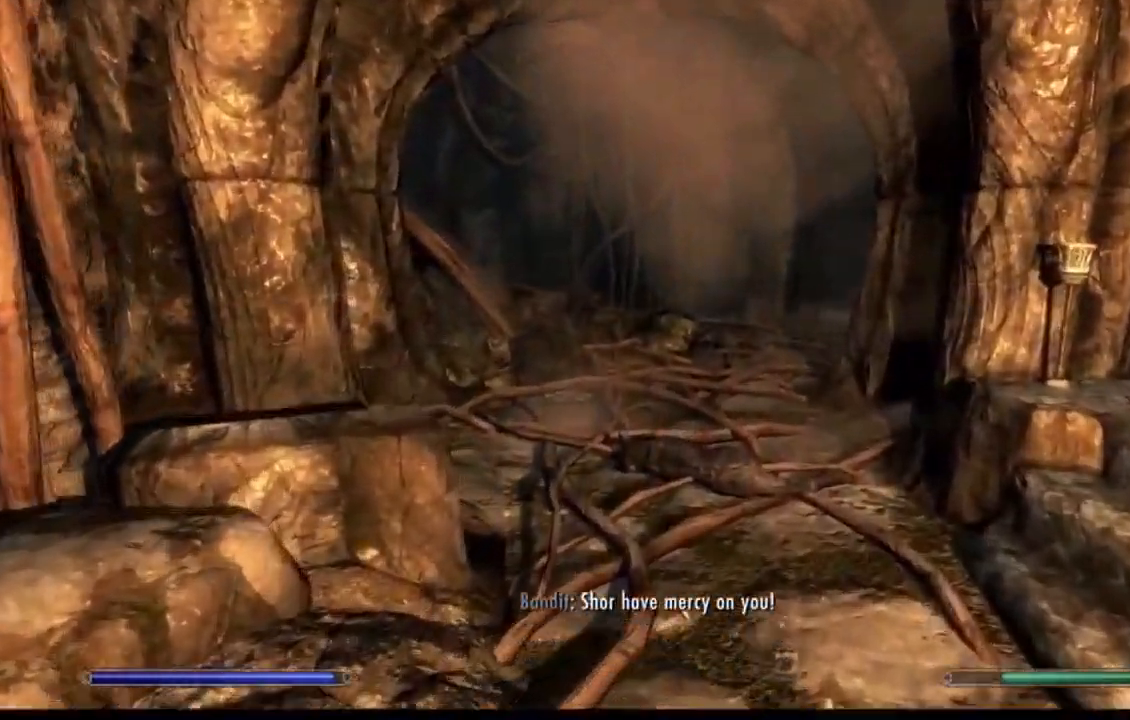
{"buttons": [], "left_stick": "up", "right_stick": "right", "events": [[83, "right_stick", "center"], [284, "right_stick", "right"]]}
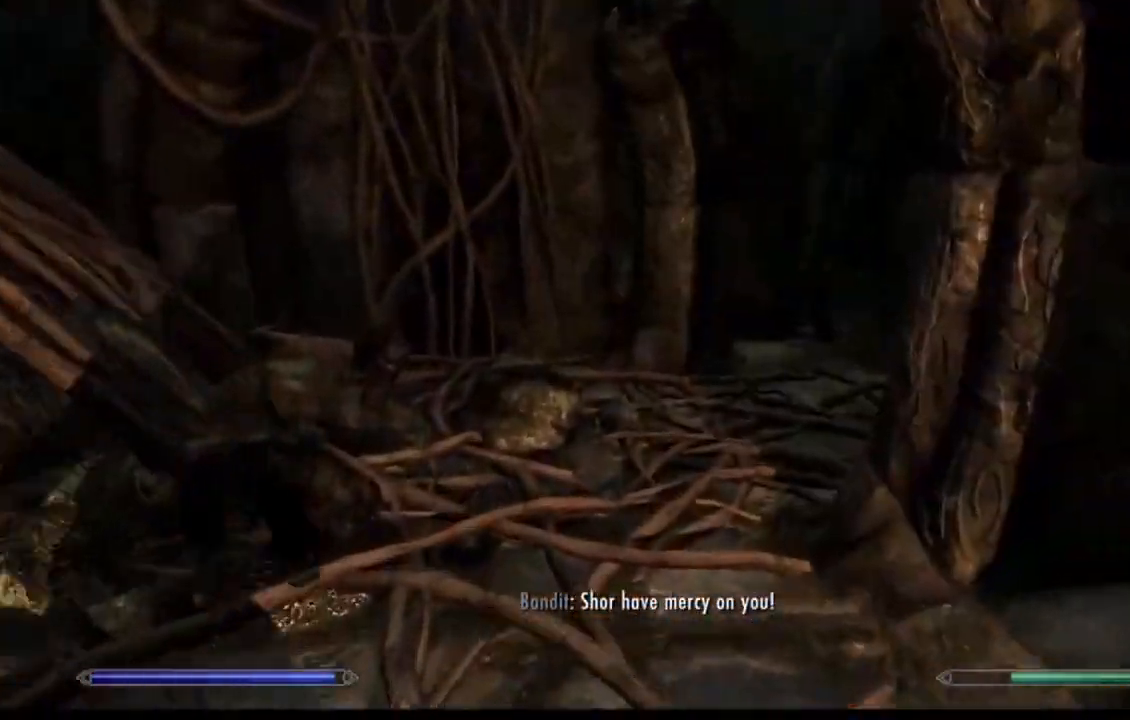
{"buttons": [], "left_stick": "up", "right_stick": "right", "events": []}
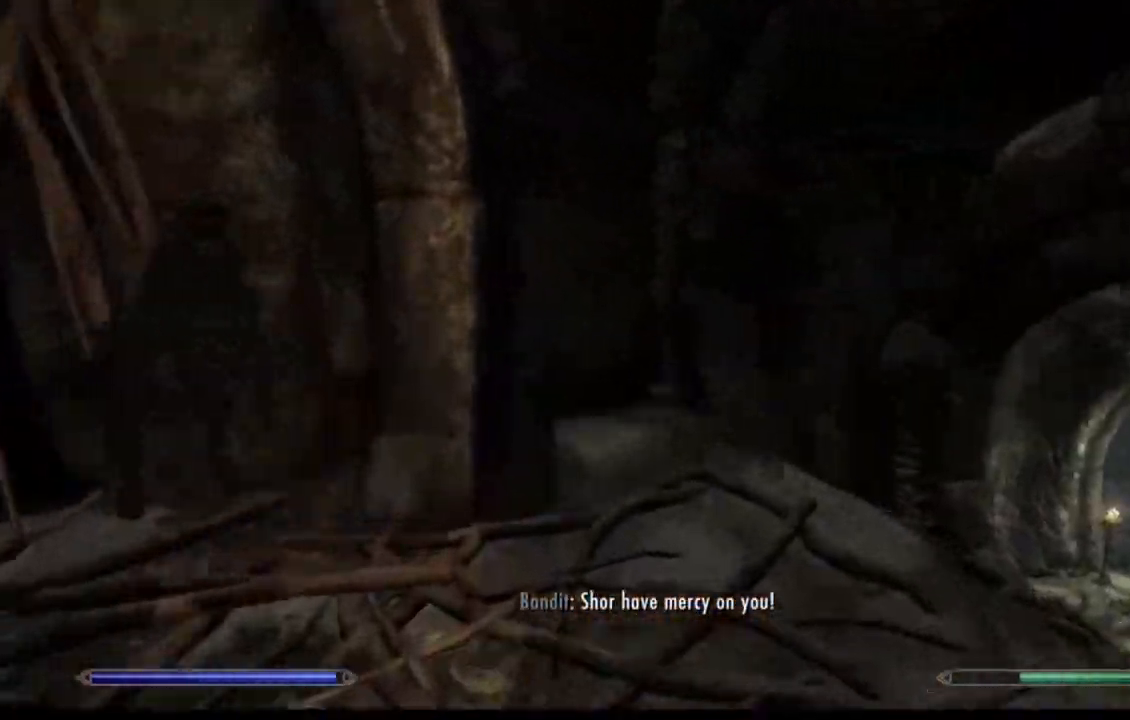
{"buttons": [], "left_stick": "up", "right_stick": "right", "events": []}
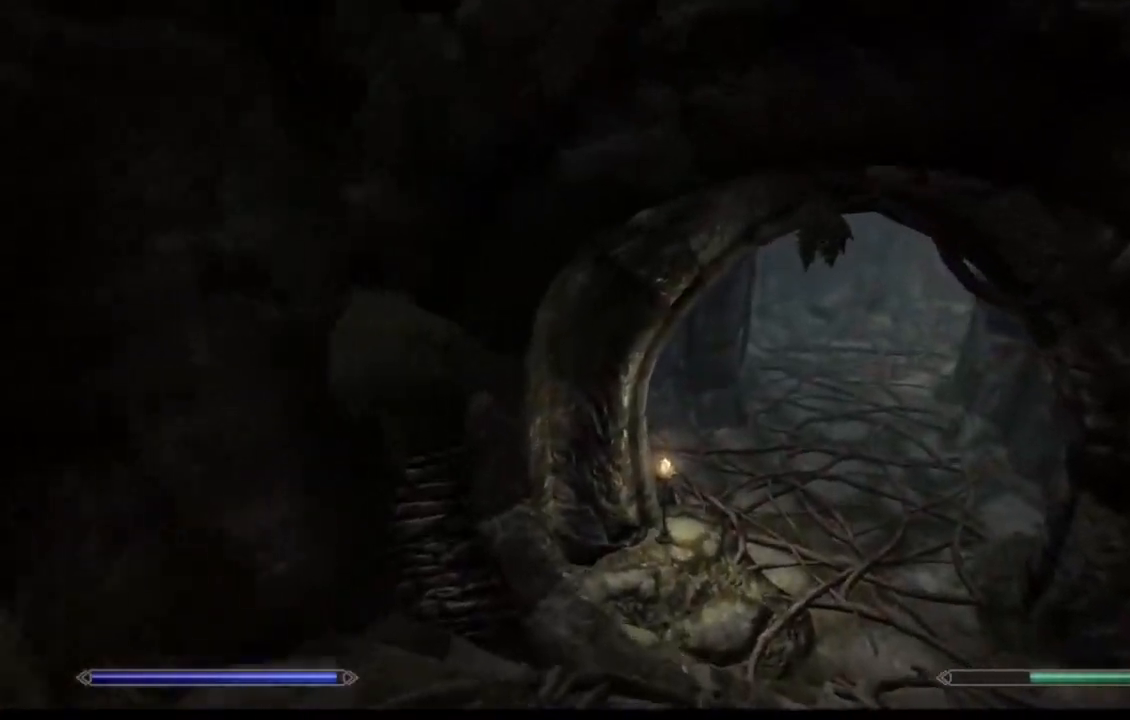
{"buttons": [], "left_stick": "up", "right_stick": "center", "events": [[501, "right_stick", "center"]]}
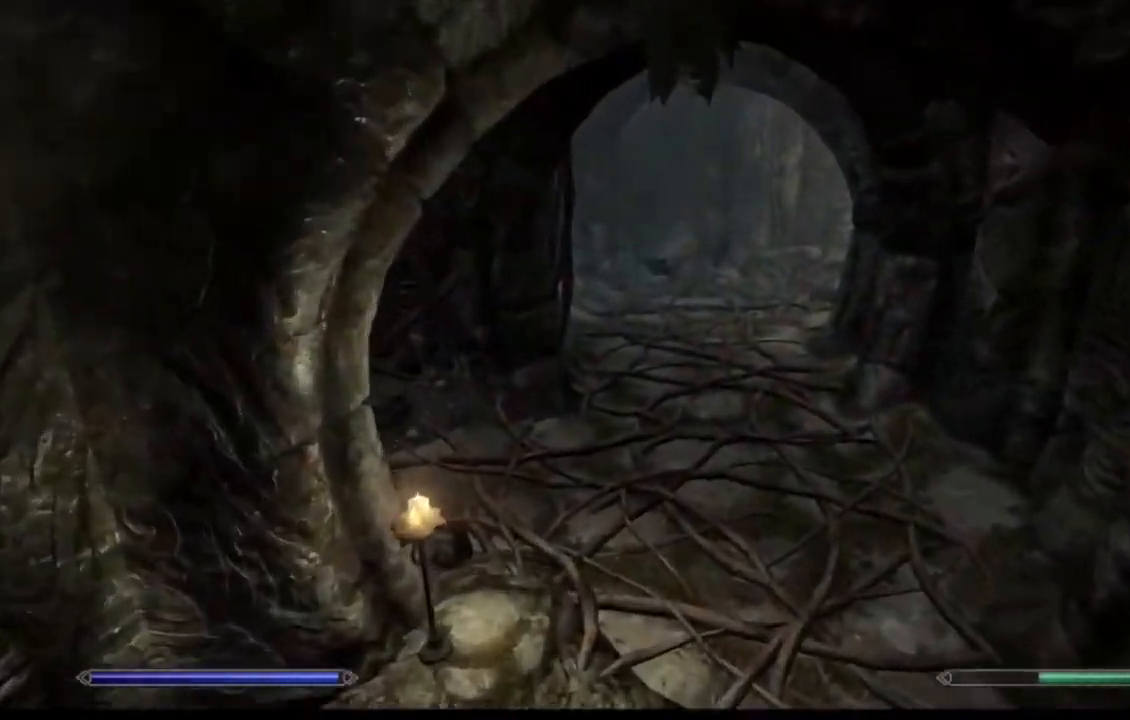
{"buttons": [], "left_stick": "up", "right_stick": "center", "events": [[200, "right_stick", "up"], [400, "right_stick", "center"]]}
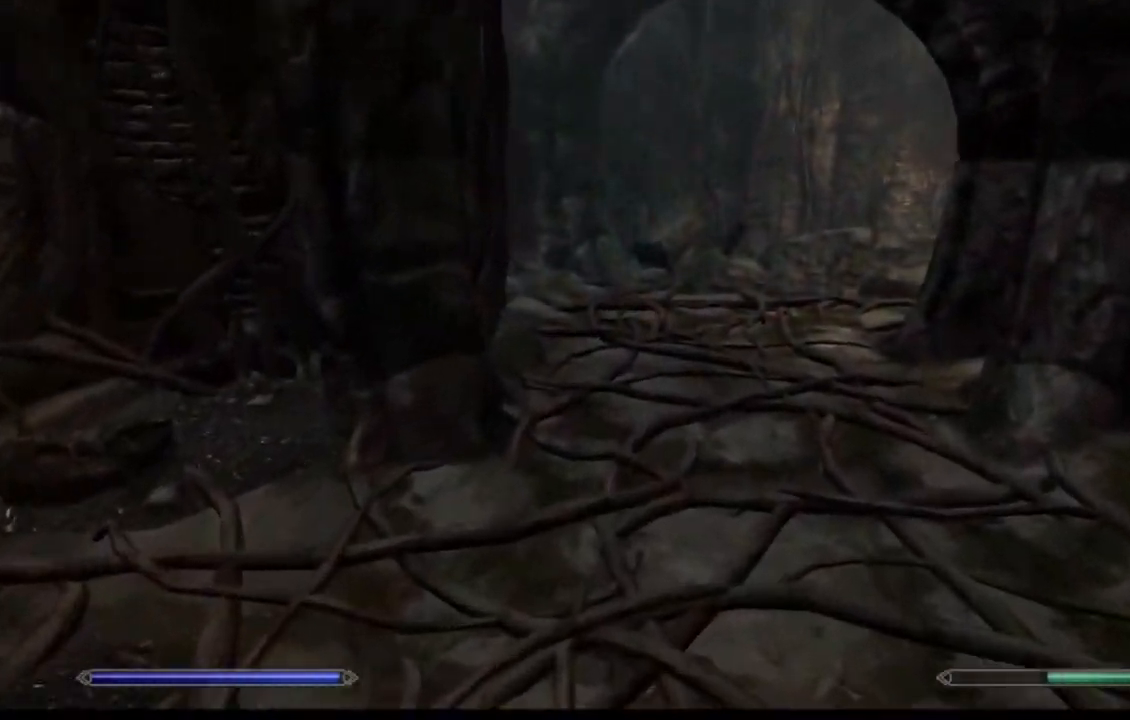
{"buttons": [], "left_stick": "up", "right_stick": "right", "events": [[34, "right_stick", "right"]]}
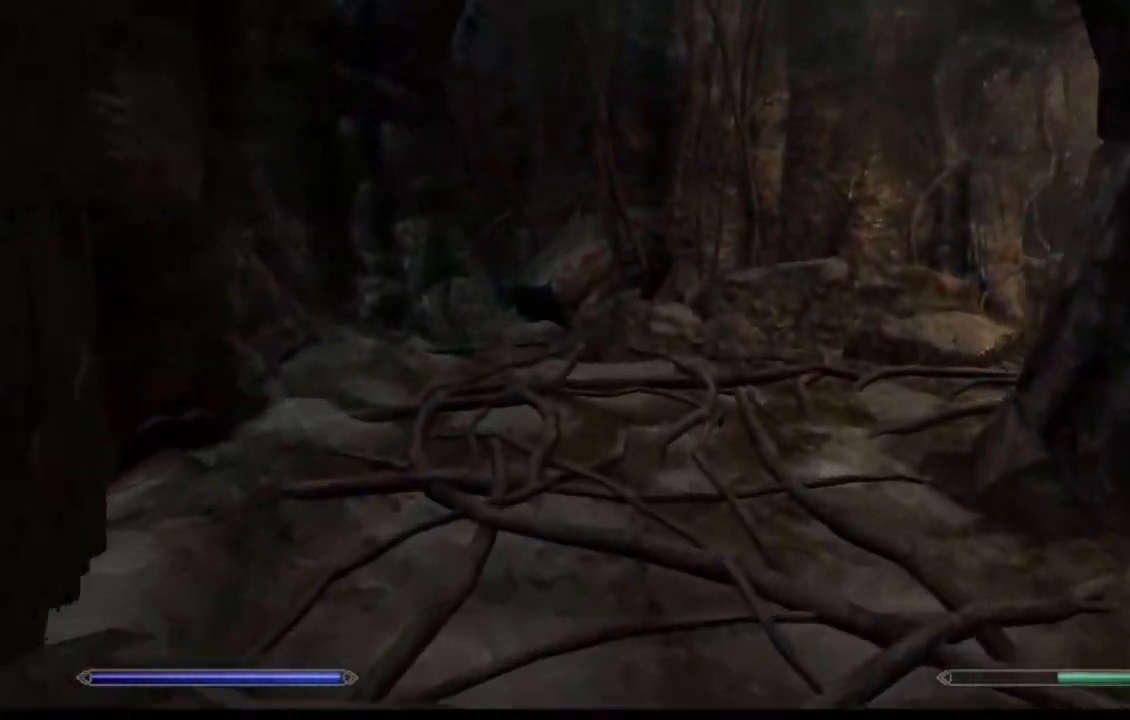
{"buttons": [], "left_stick": "up", "right_stick": "right", "events": []}
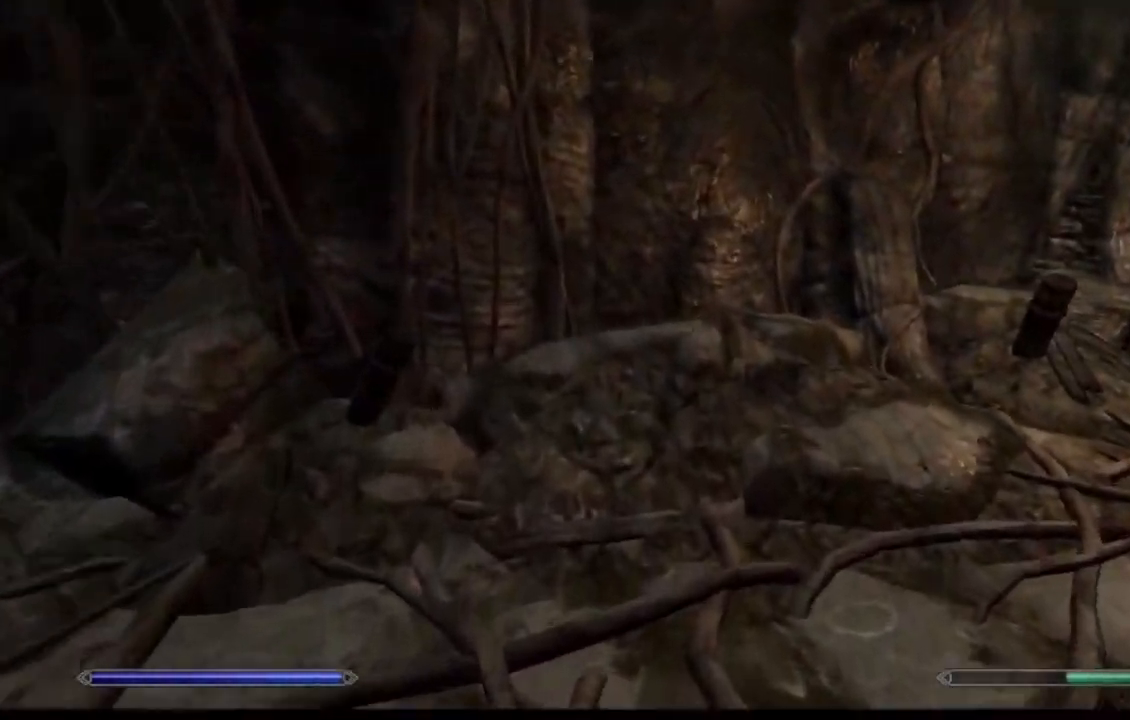
{"buttons": [], "left_stick": "up", "right_stick": "center", "events": [[384, "right_stick", "center"]]}
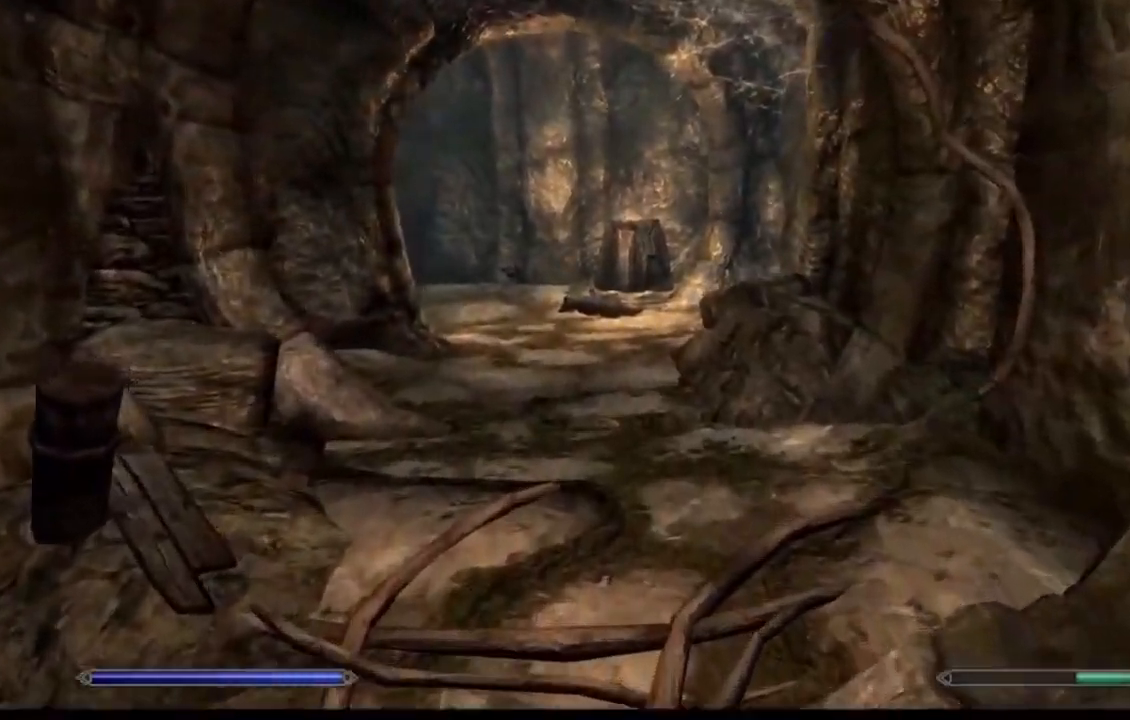
{"buttons": [], "left_stick": "up", "right_stick": "center", "events": [[133, "right_stick", "left"], [317, "right_stick", "center"]]}
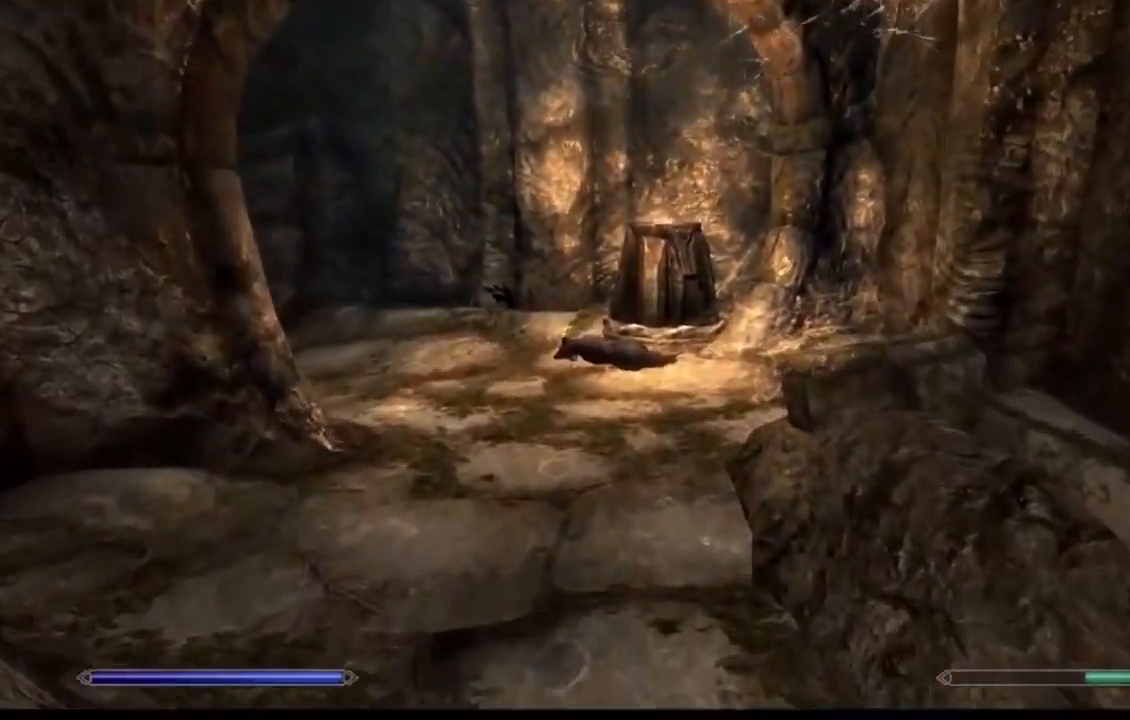
{"buttons": [], "left_stick": "up", "right_stick": "left", "events": [[67, "right_stick", "left"]]}
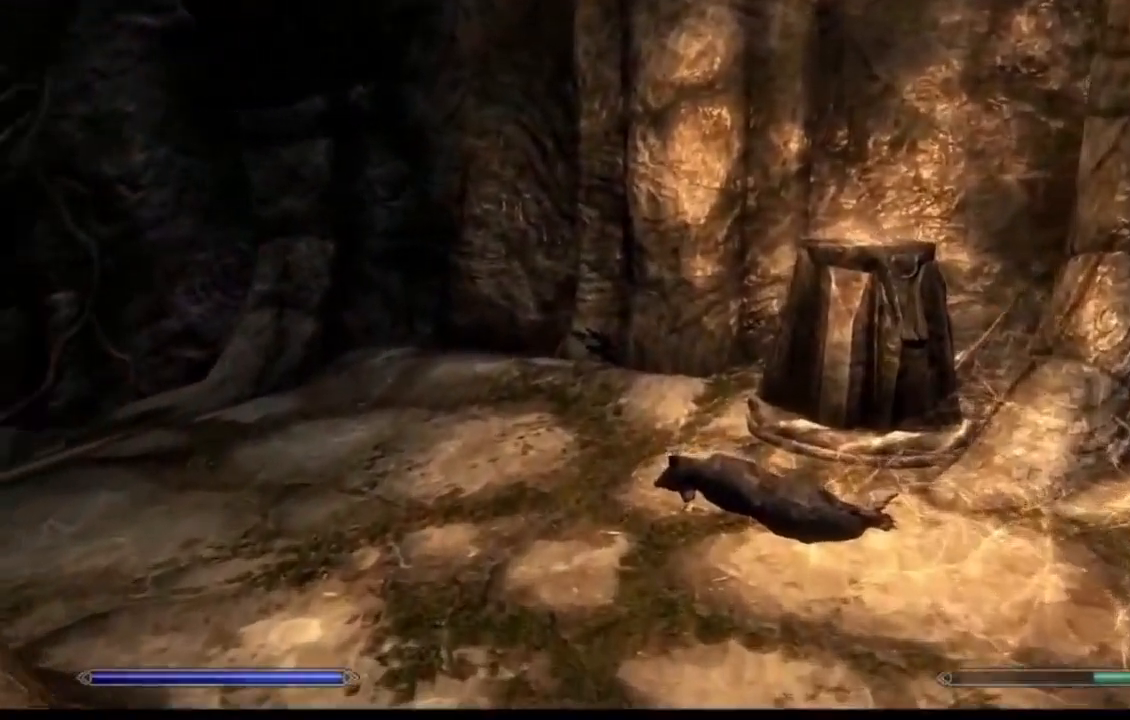
{"buttons": [], "left_stick": "up", "right_stick": "left"}
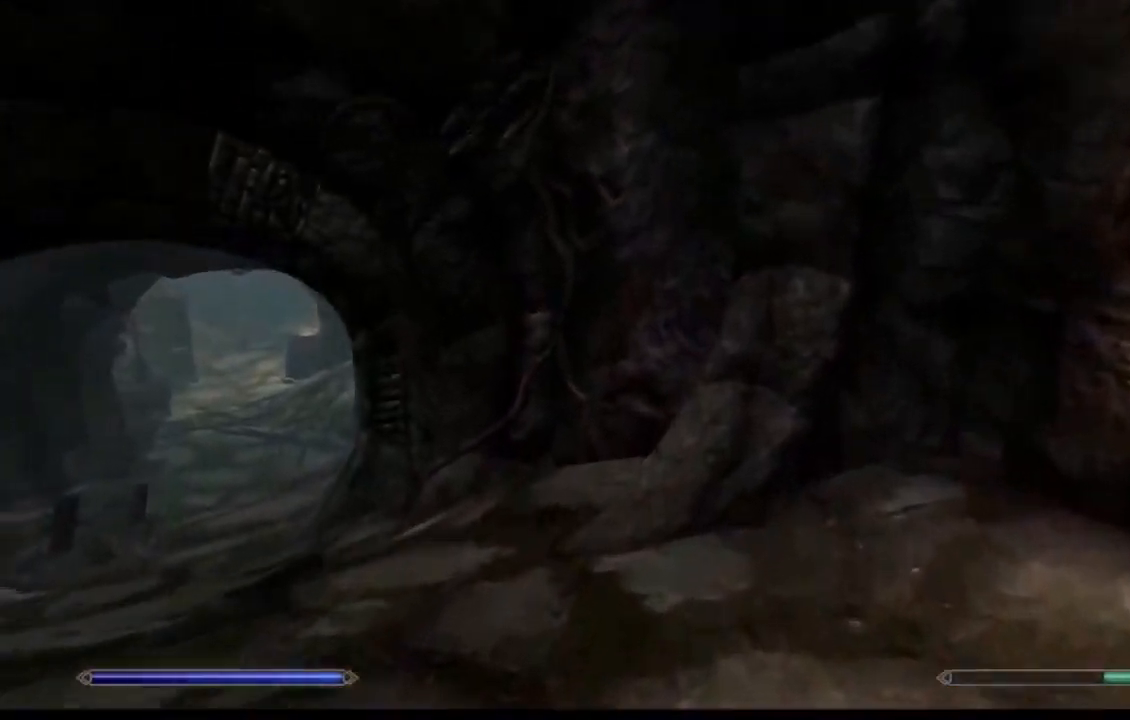
{"buttons": [], "left_stick": "up", "right_stick": "center", "events": [[384, "right_stick", "center"]]}
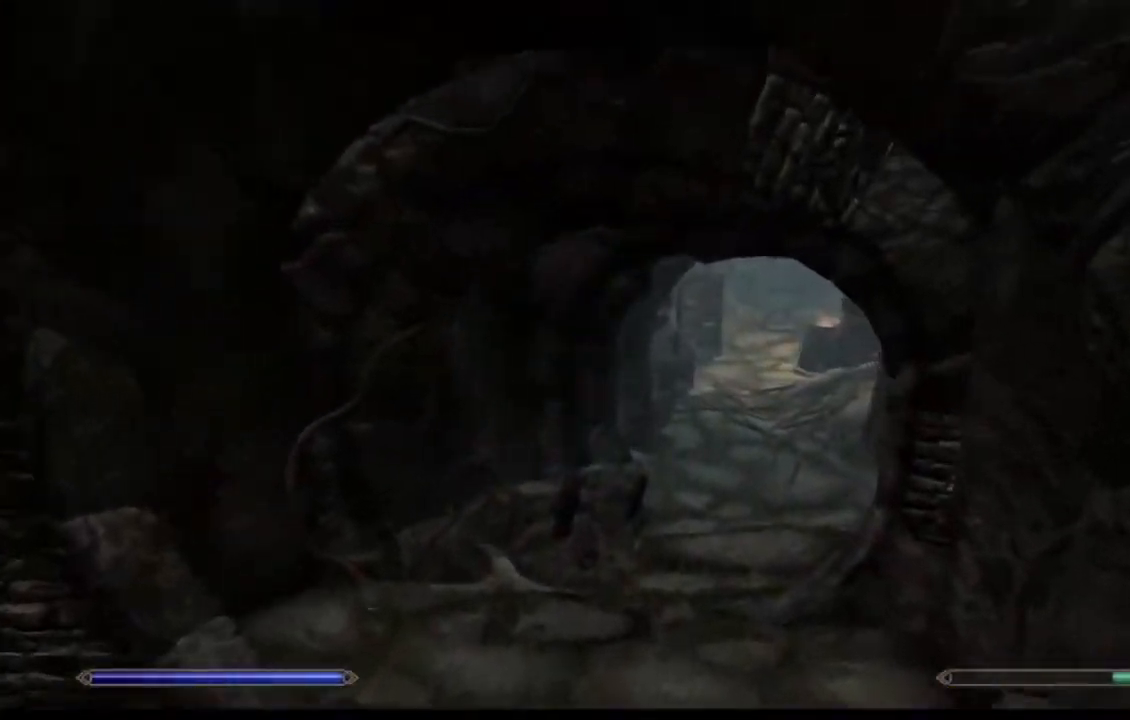
{"buttons": [], "left_stick": "up", "right_stick": "center", "events": [[33, "right_stick", "right"], [250, "right_stick", "center"]]}
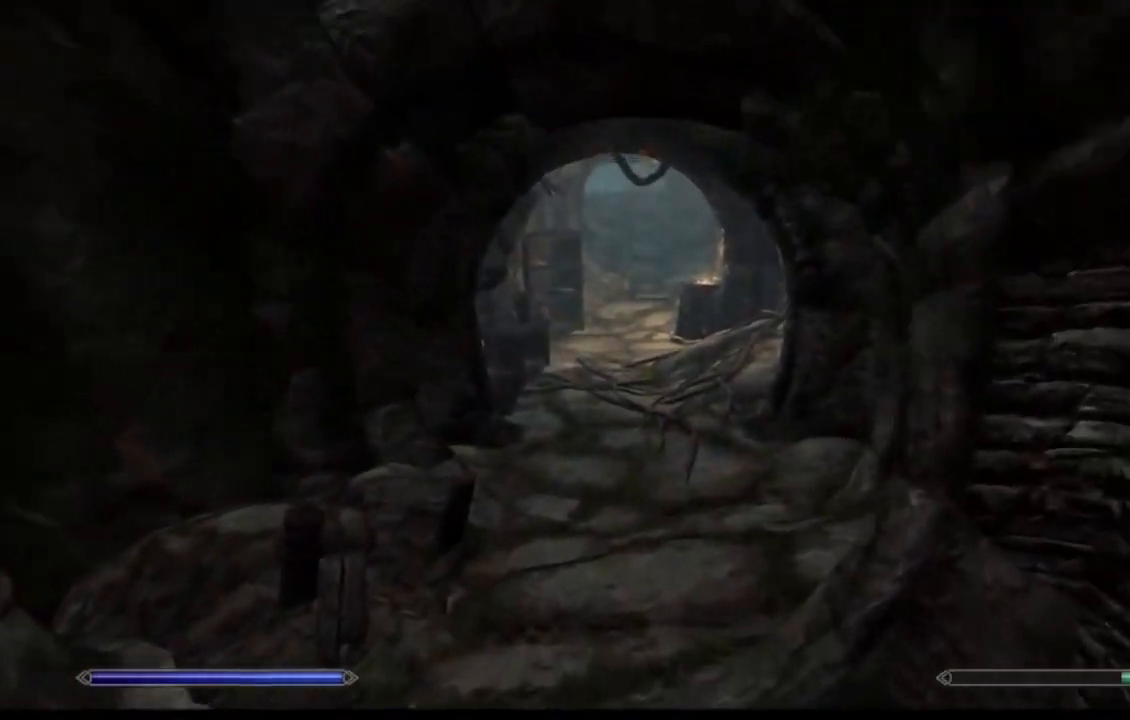
{"buttons": [], "left_stick": "up", "right_stick": "center", "events": [[84, "right_stick", "right"], [167, "right_stick", "center"]]}
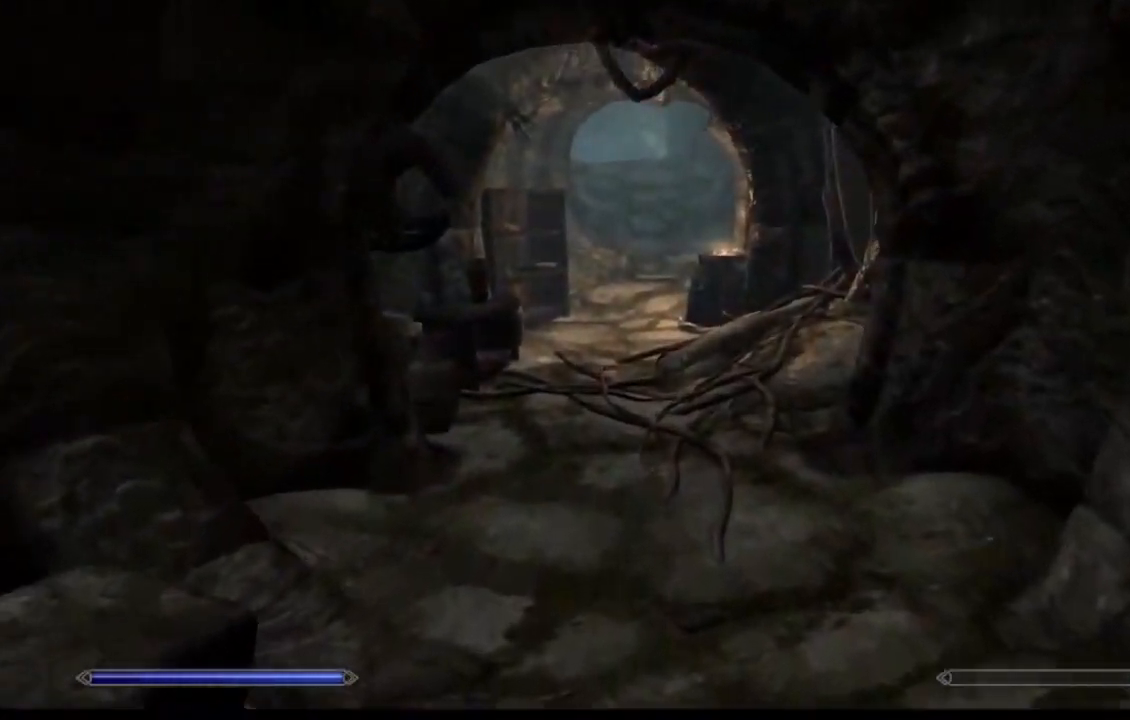
{"buttons": [], "left_stick": "center", "right_stick": "center", "events": [[67, "left_stick", "center"]]}
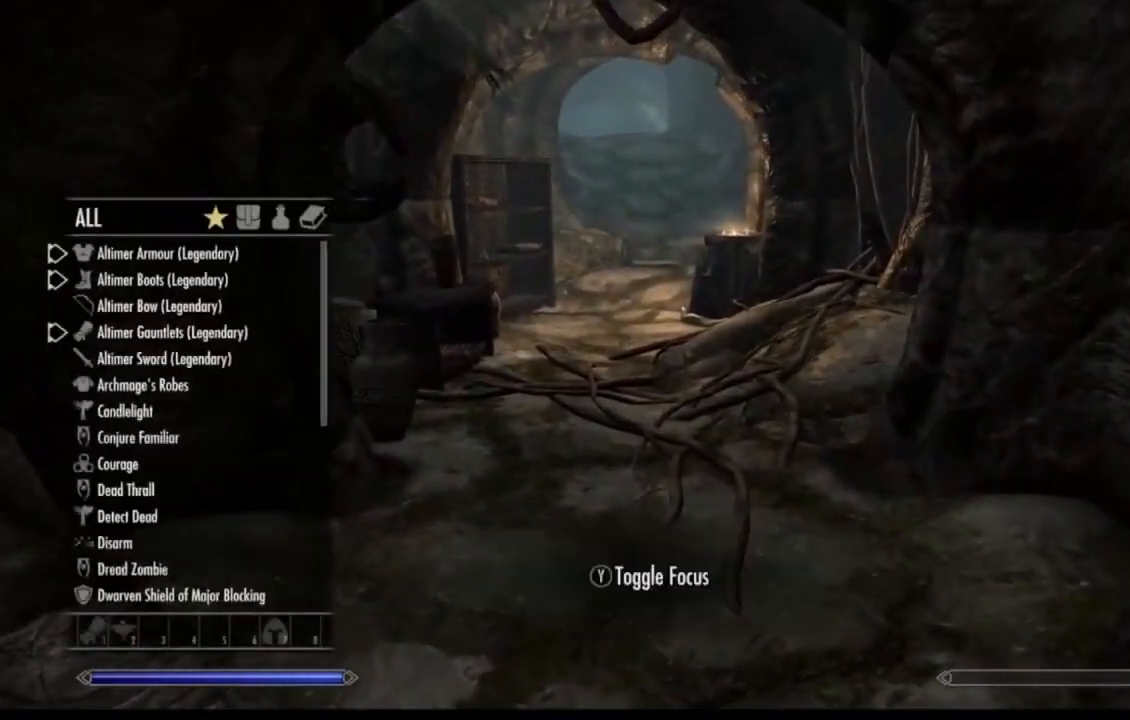
{"buttons": [], "left_stick": "center", "right_stick": "center", "events": [[17, "Y", "down"], [67, "Y", "up"]]}
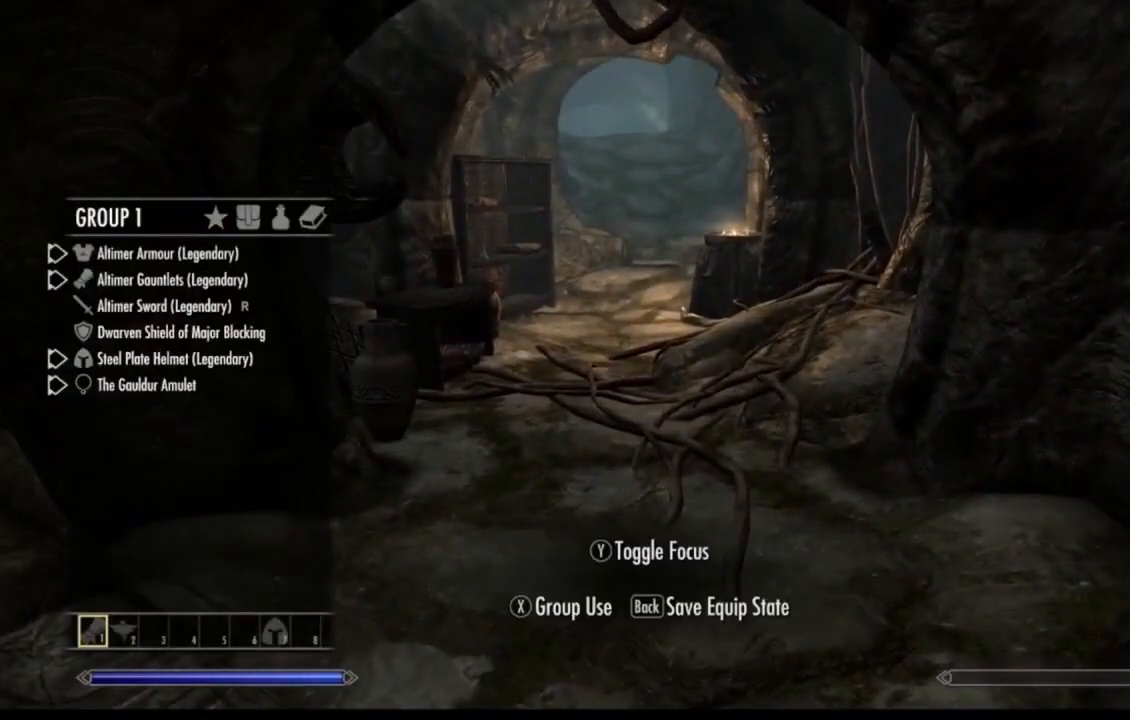
{"buttons": [], "left_stick": "center", "right_stick": "center", "events": [[67, "left_stick", "left"], [184, "left_stick", "center"], [317, "left_stick", "left"], [417, "left_stick", "center"]]}
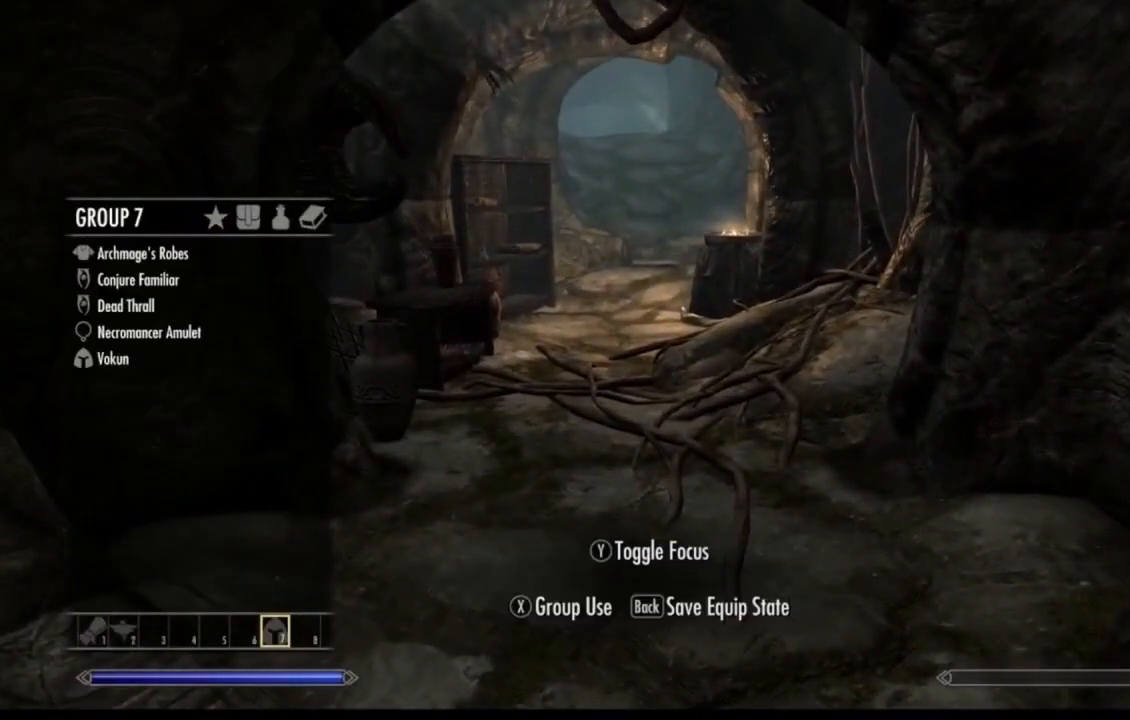
{"buttons": [], "left_stick": "center", "right_stick": "center", "events": []}
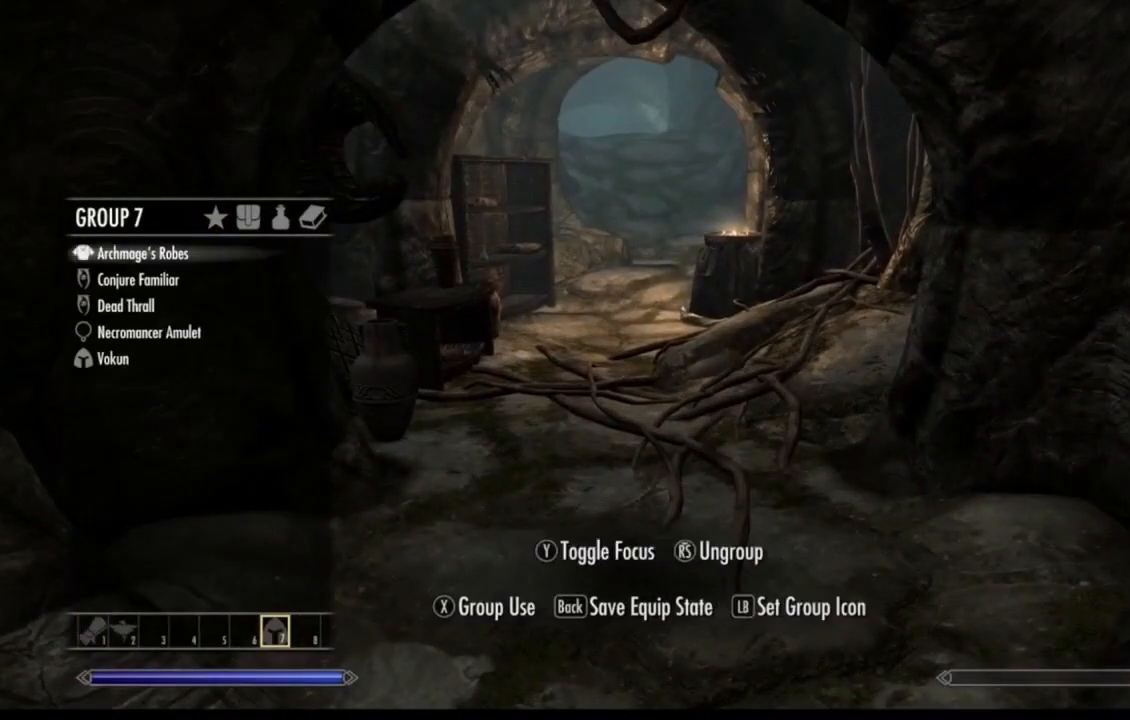
{"buttons": [], "left_stick": "center", "right_stick": "center", "events": []}
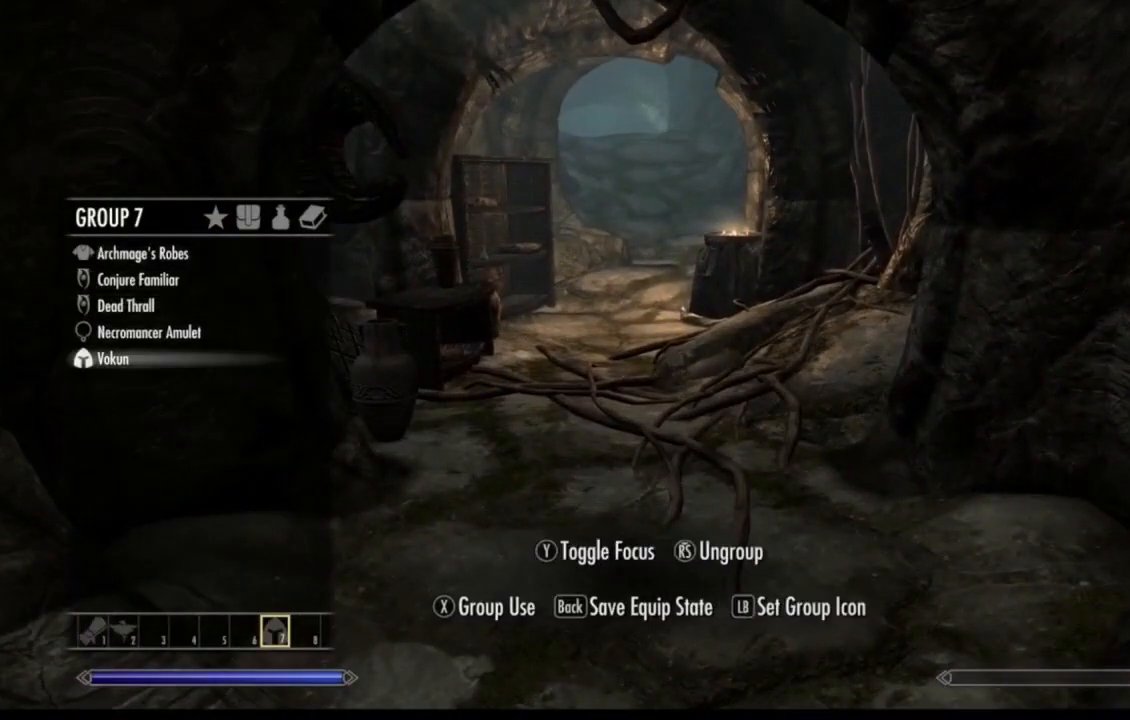
{"buttons": [], "left_stick": "center", "right_stick": "center", "events": []}
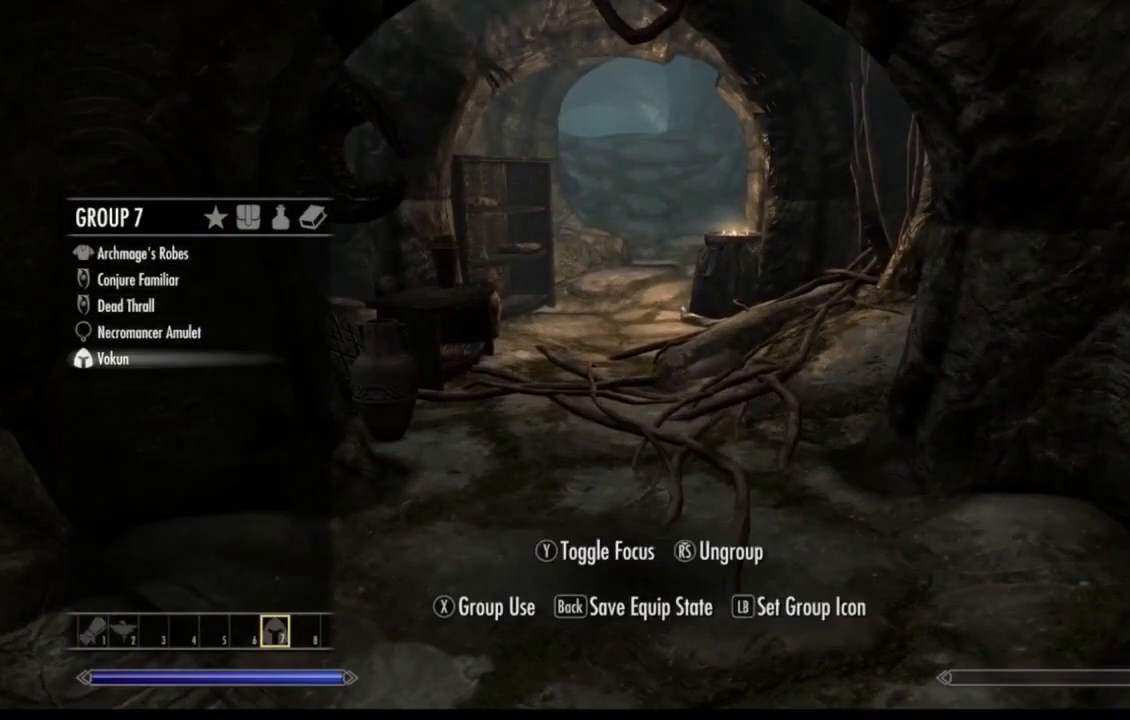
{"buttons": [], "left_stick": "center", "right_stick": "center", "events": []}
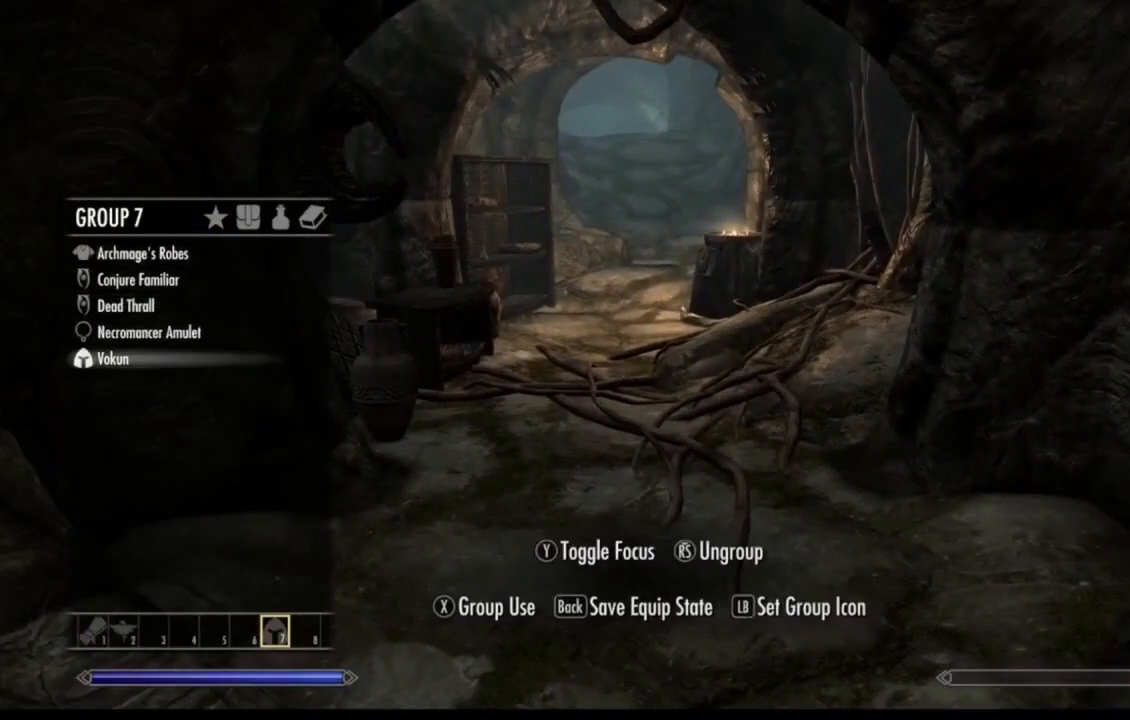
{"buttons": [], "left_stick": "center", "right_stick": "center", "events": []}
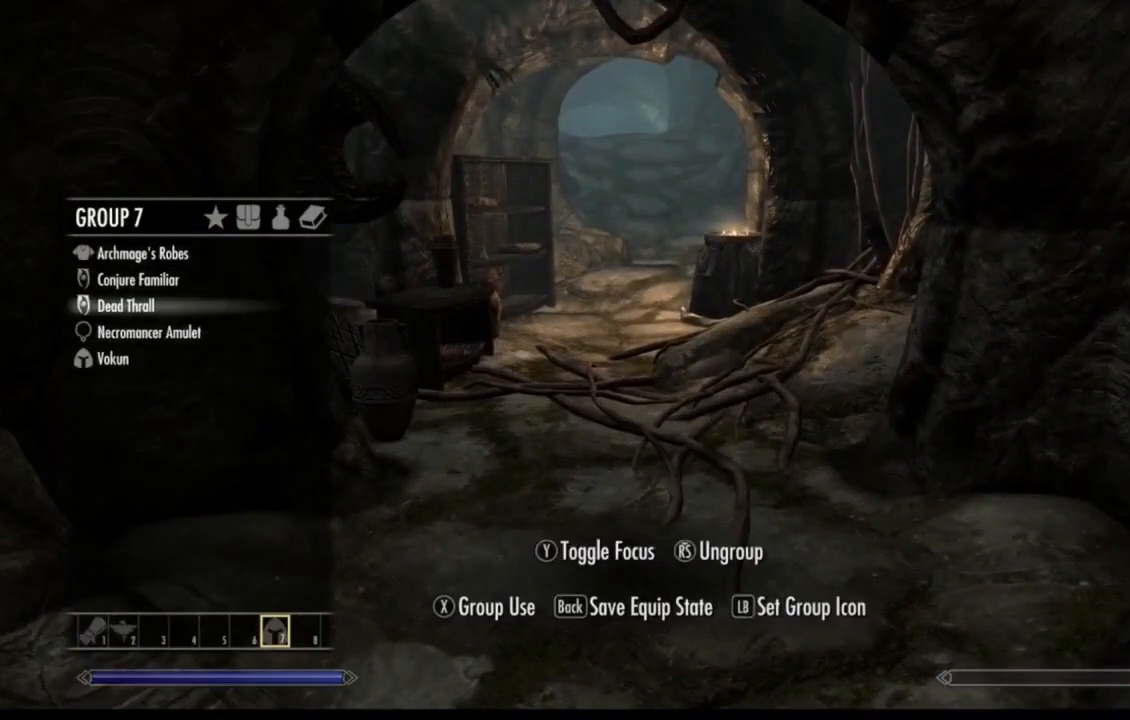
{"buttons": [], "left_stick": "center", "right_stick": "center", "events": []}
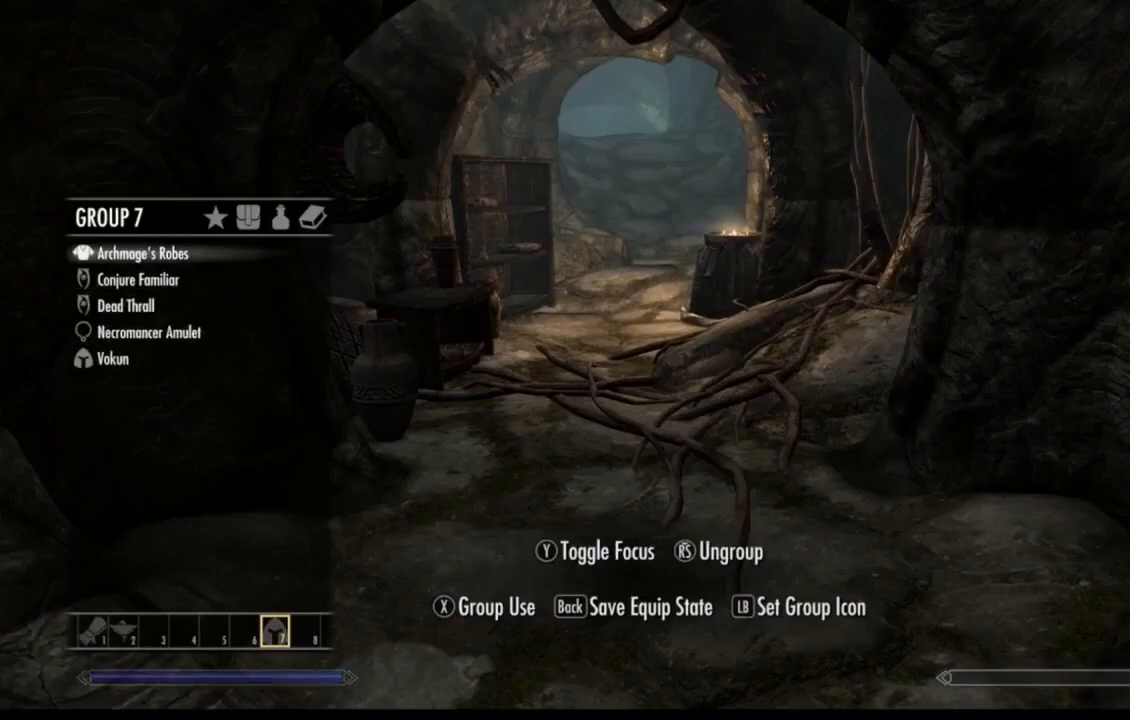
{"buttons": [], "left_stick": "center", "right_stick": "center", "events": []}